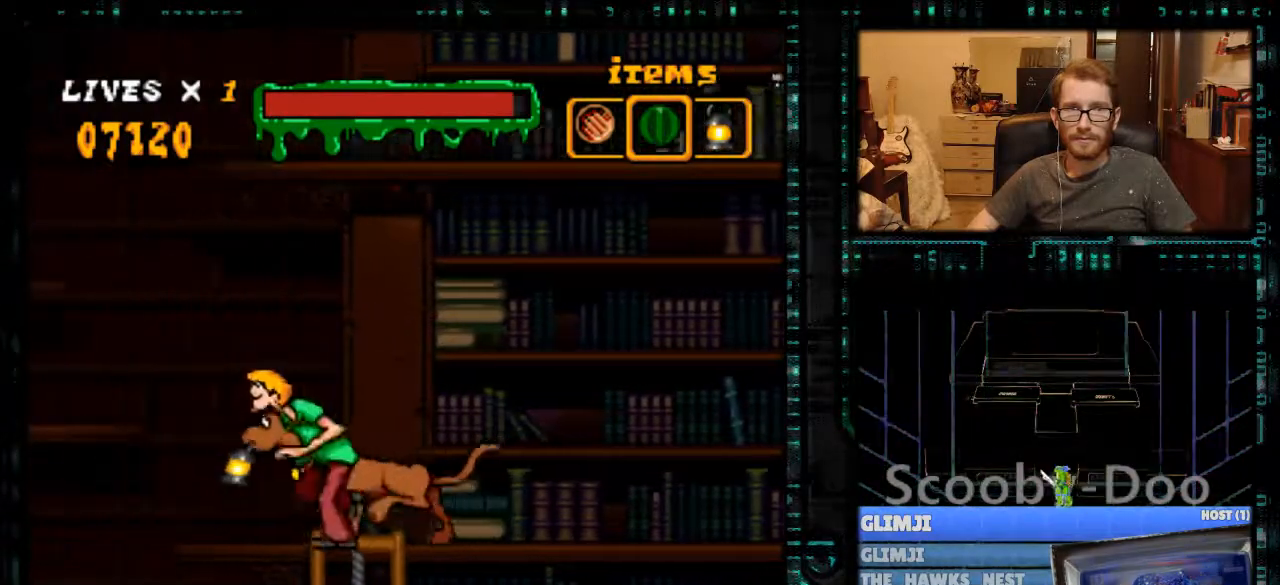
Gameplay with a controller (Nintendo layout); each line is a JSON object with the inputs held at the frame after it. "events" lists button and stick changes between this image and that frame as [ms after this image, input, new state], when the widget could be followed in between. Not read: L3 R3.
{"buttons": ["Y", "DPAD_RIGHT"], "events": [[367, "DPAD_LEFT", "up"], [400, "B", "up"], [500, "DPAD_RIGHT", "down"]]}
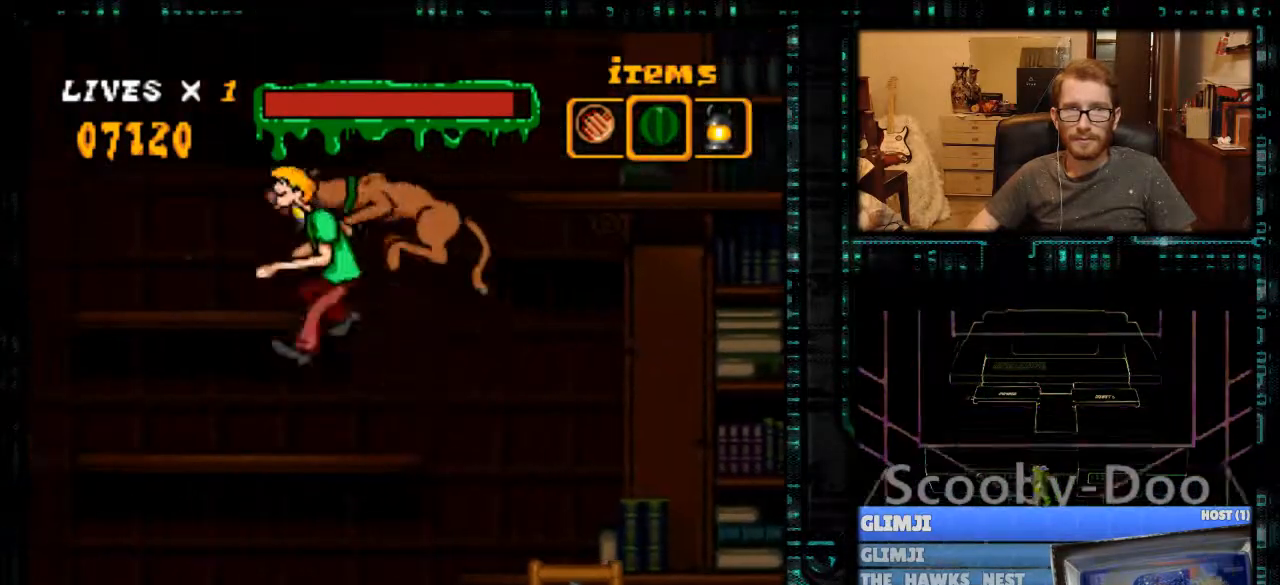
{"buttons": ["B", "Y", "DPAD_RIGHT"], "events": [[233, "DPAD_RIGHT", "up"], [267, "B", "down"], [333, "DPAD_RIGHT", "down"]]}
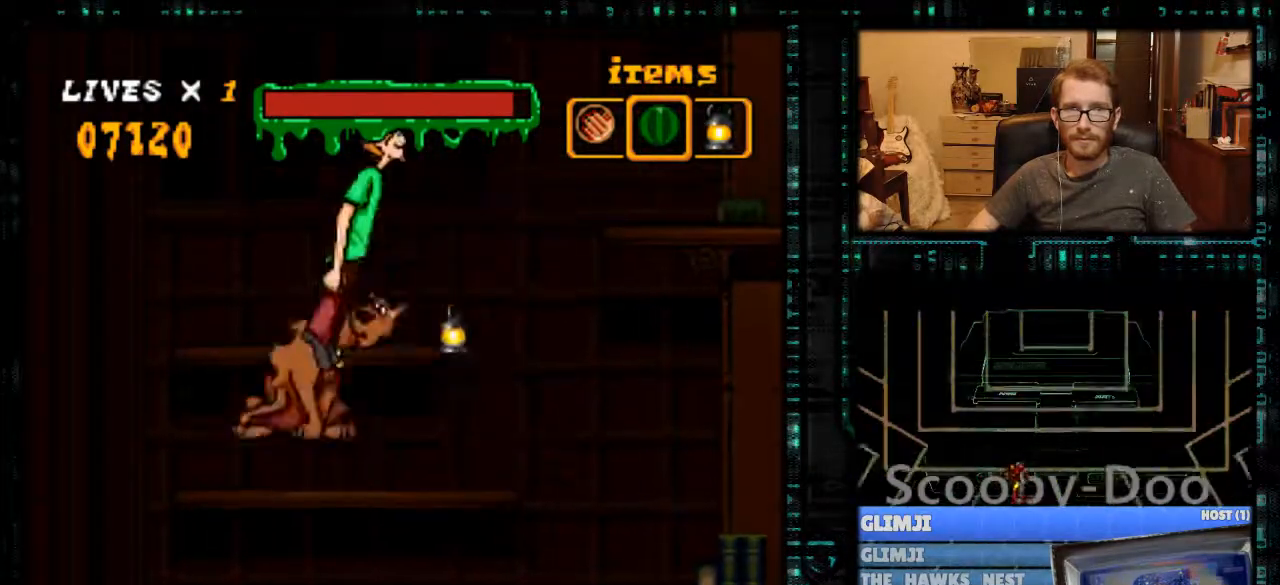
{"buttons": ["Y", "DPAD_RIGHT"], "events": [[33, "DPAD_RIGHT", "up"], [167, "B", "up"], [400, "DPAD_RIGHT", "down"]]}
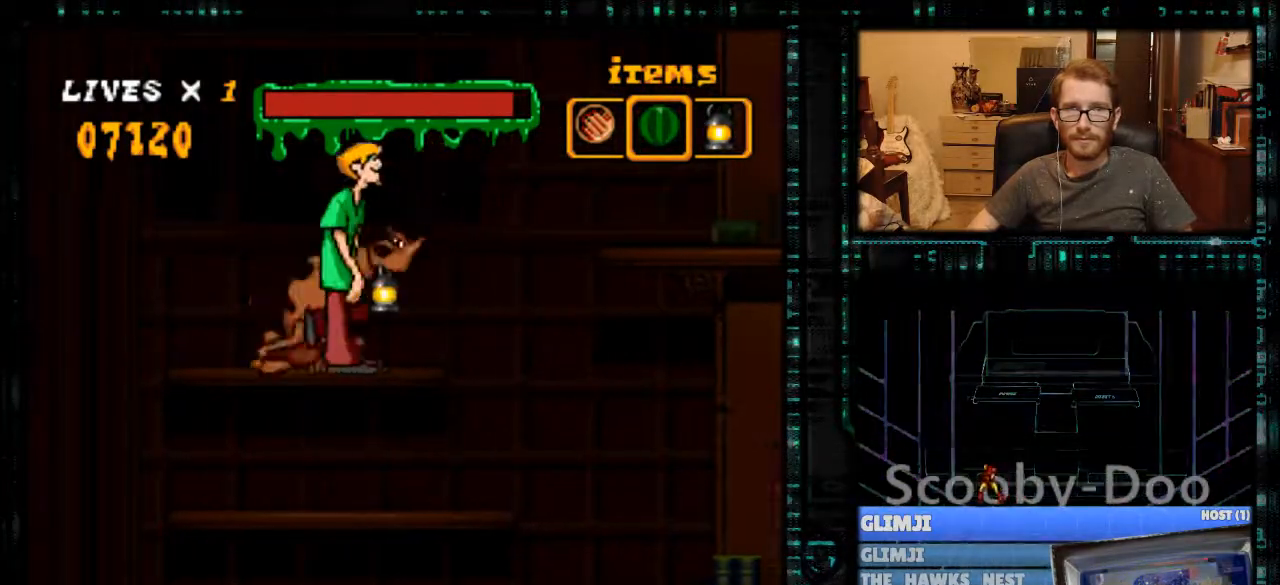
{"buttons": ["B", "Y", "DPAD_RIGHT"], "events": [[200, "B", "down"]]}
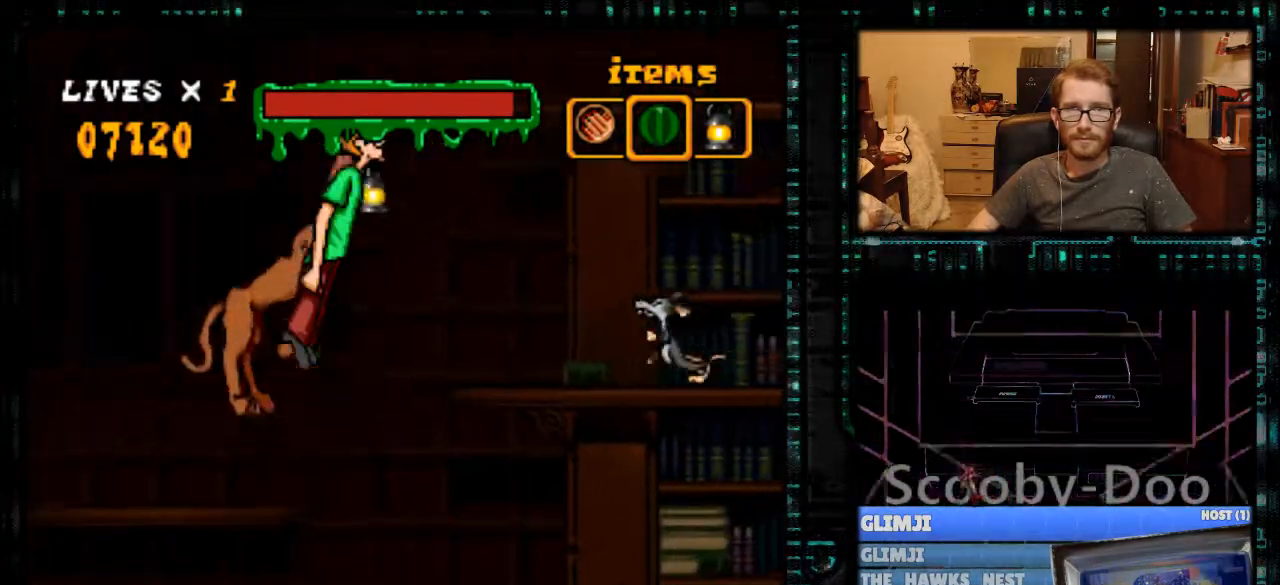
{"buttons": ["DPAD_LEFT"], "events": [[133, "B", "up"], [133, "DPAD_RIGHT", "up"], [133, "Y", "up"], [267, "A", "down"], [333, "A", "up"], [400, "DPAD_LEFT", "down"]]}
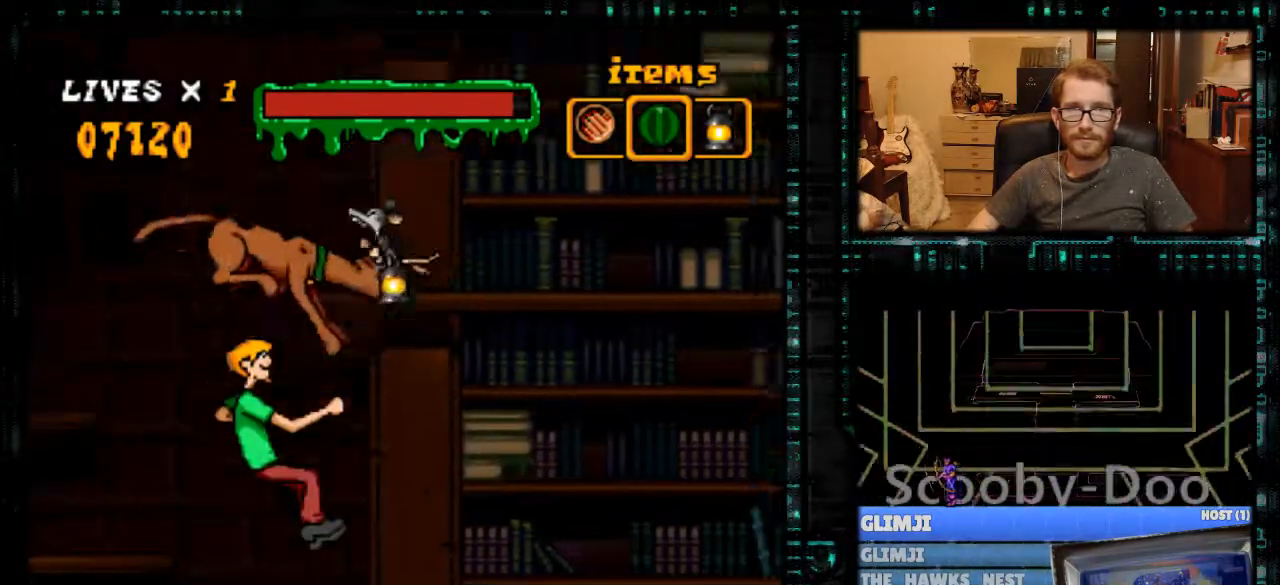
{"buttons": [], "events": [[100, "DPAD_LEFT", "up"], [200, "DPAD_RIGHT", "down"], [333, "DPAD_RIGHT", "up"]]}
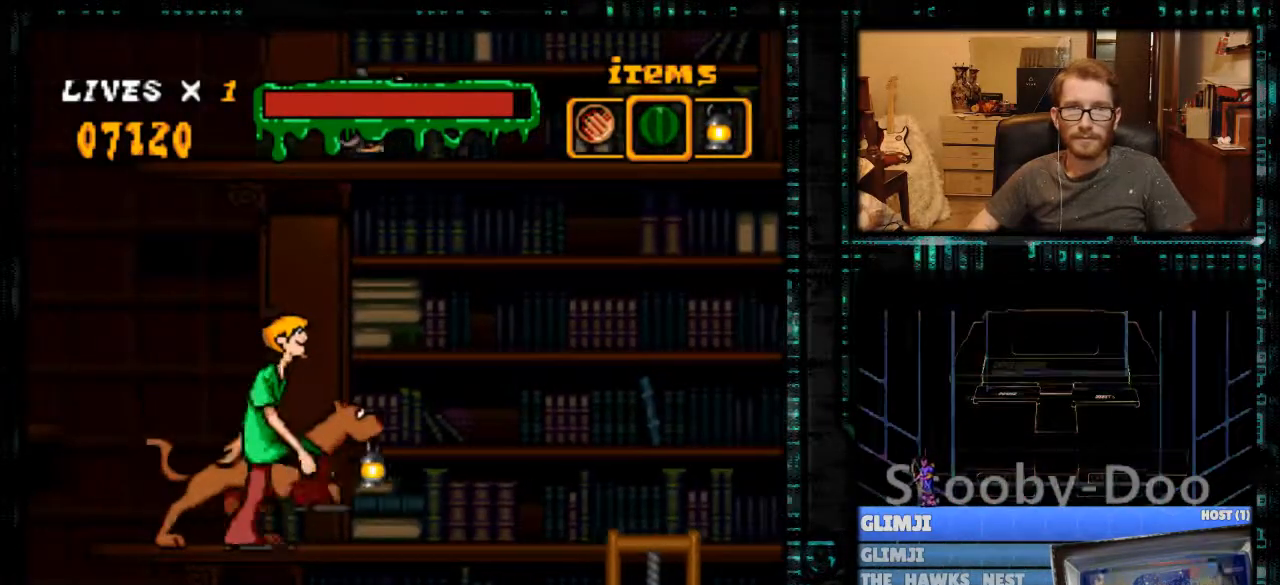
{"buttons": [], "events": [[200, "DPAD_LEFT", "down"], [433, "DPAD_LEFT", "up"]]}
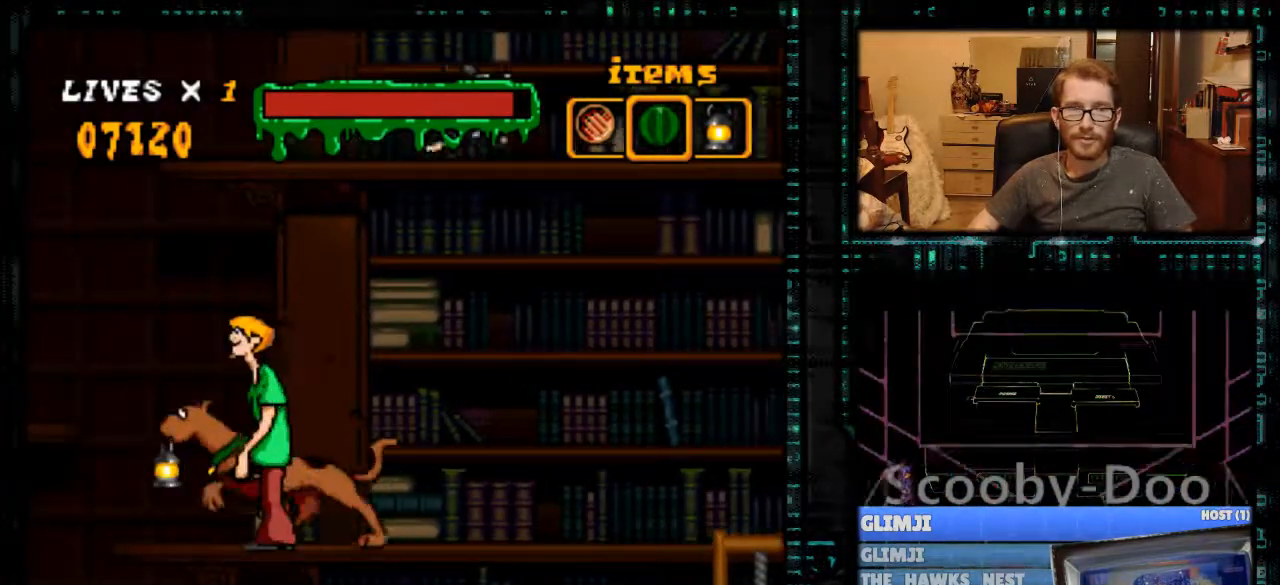
{"buttons": [], "events": [[233, "DPAD_LEFT", "down"], [367, "DPAD_LEFT", "up"]]}
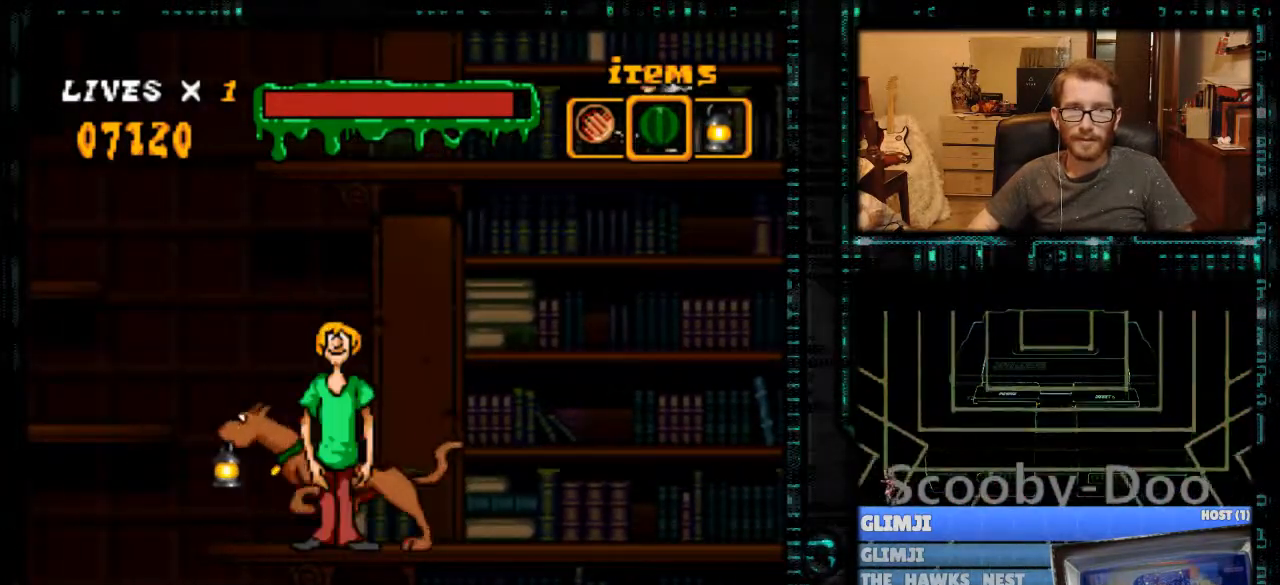
{"buttons": [], "events": [[167, "DPAD_LEFT", "down"], [333, "DPAD_LEFT", "up"]]}
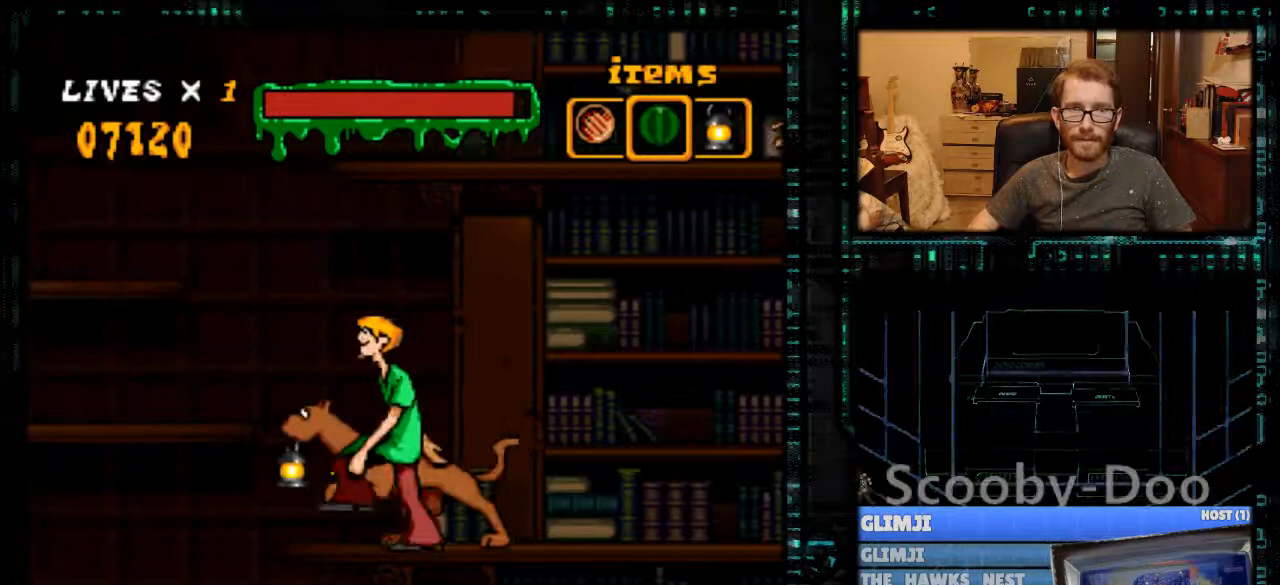
{"buttons": ["DPAD_LEFT"], "events": [[467, "DPAD_LEFT", "down"]]}
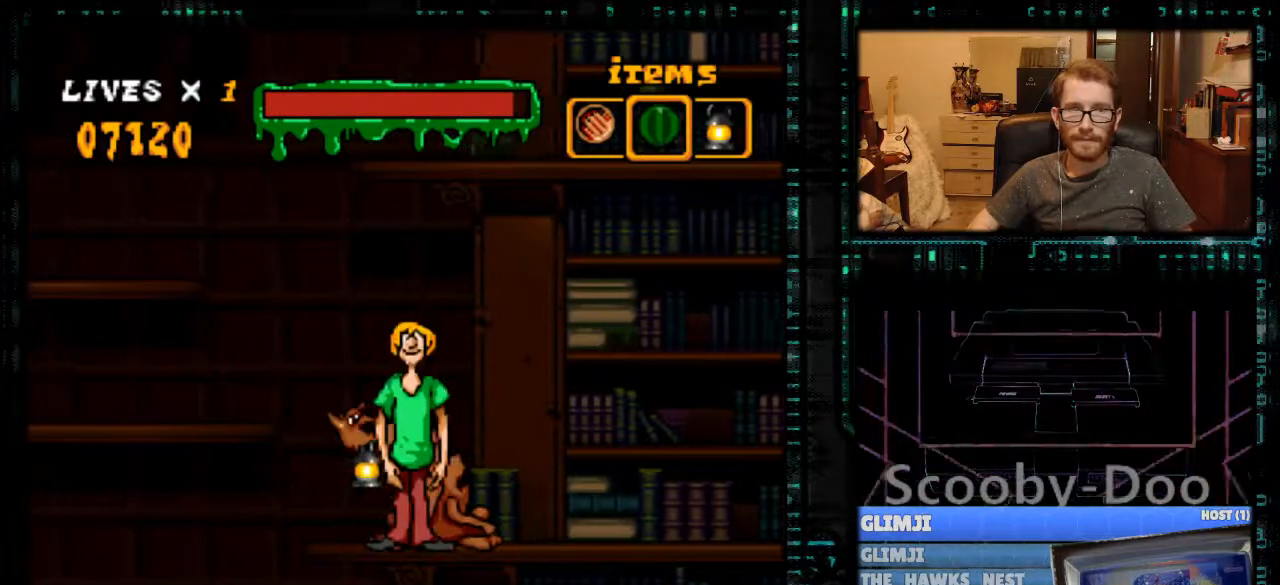
{"buttons": [], "events": [[167, "DPAD_LEFT", "up"]]}
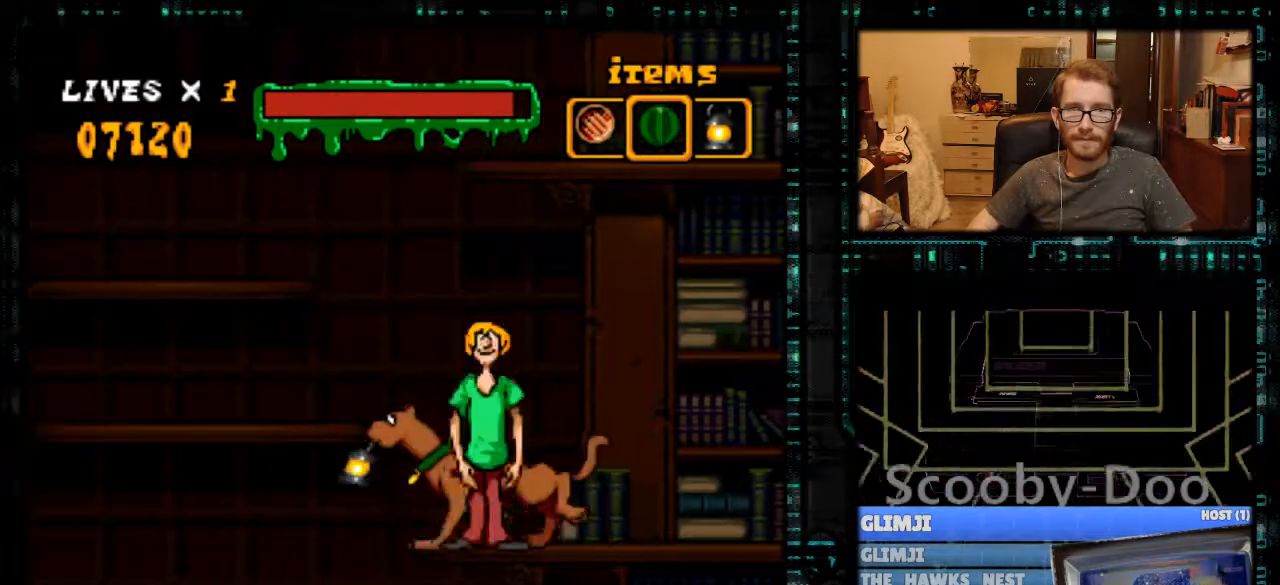
{"buttons": ["DPAD_LEFT"], "events": [[100, "DPAD_LEFT", "down"], [133, "DPAD_LEFT", "up"], [500, "DPAD_LEFT", "down"]]}
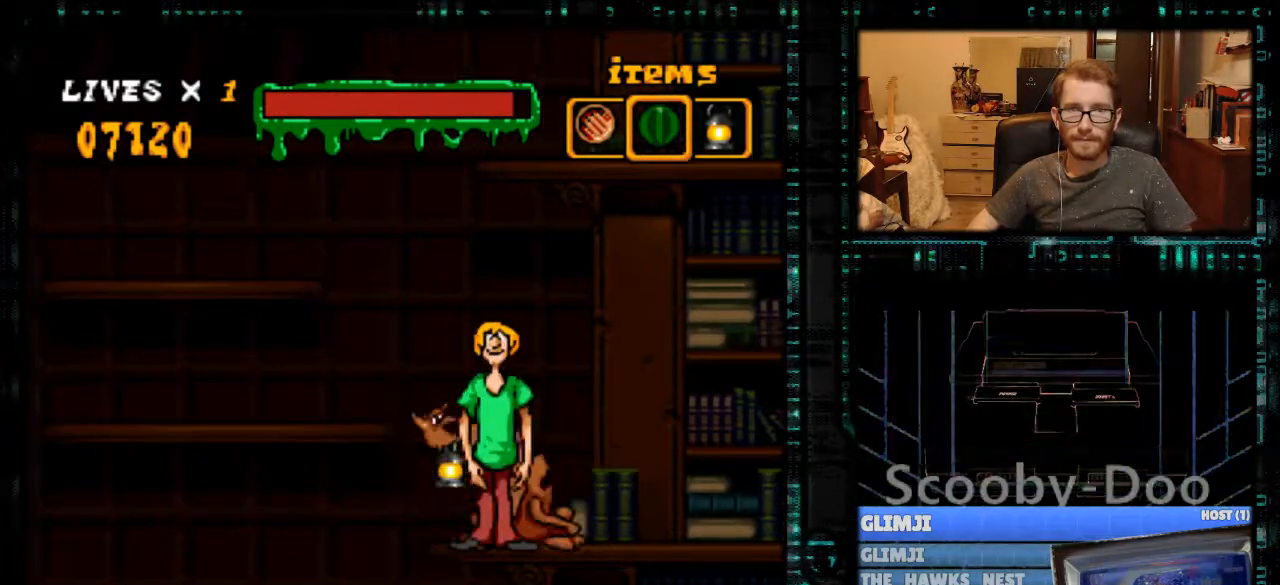
{"buttons": [], "events": [[100, "DPAD_LEFT", "up"]]}
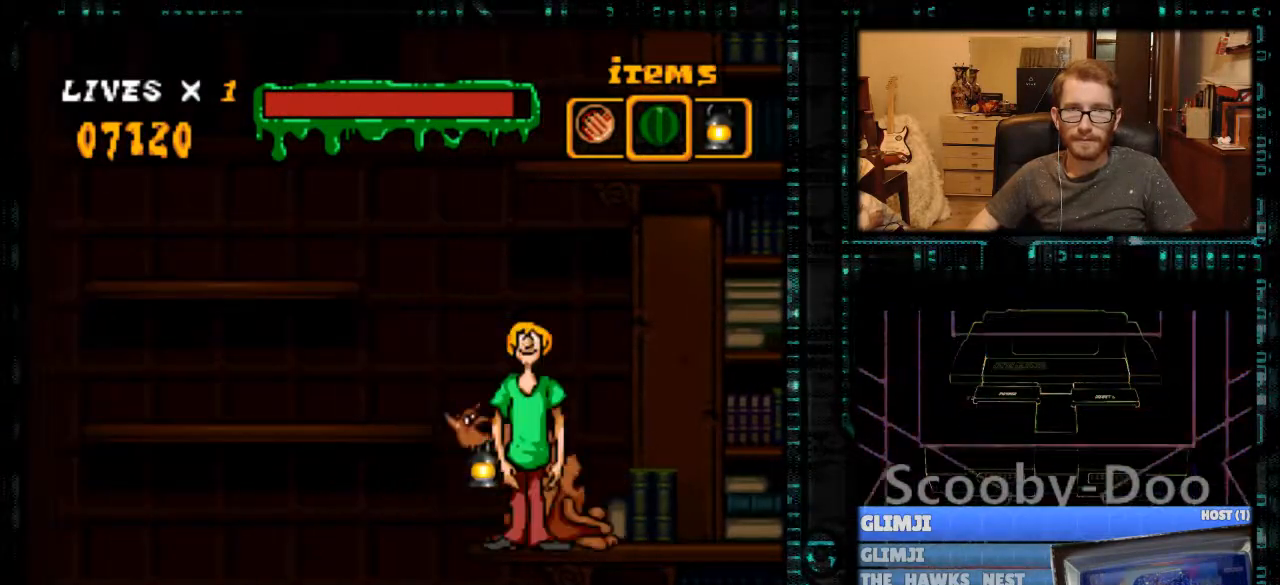
{"buttons": [], "events": [[233, "DPAD_RIGHT", "down"], [400, "DPAD_RIGHT", "up"]]}
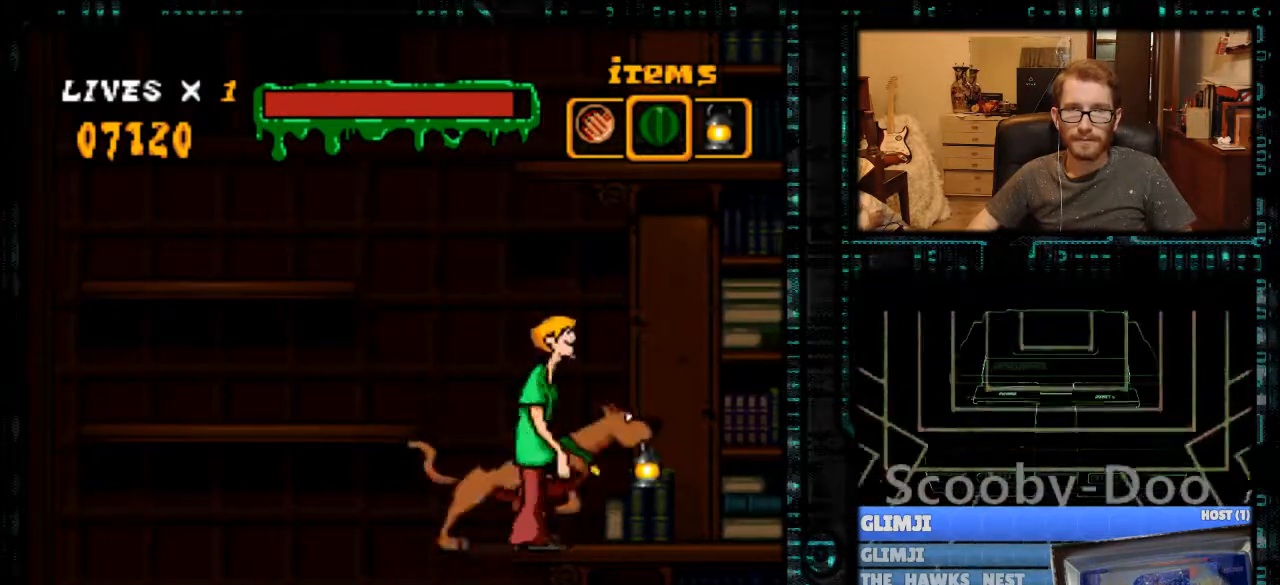
{"buttons": [], "events": []}
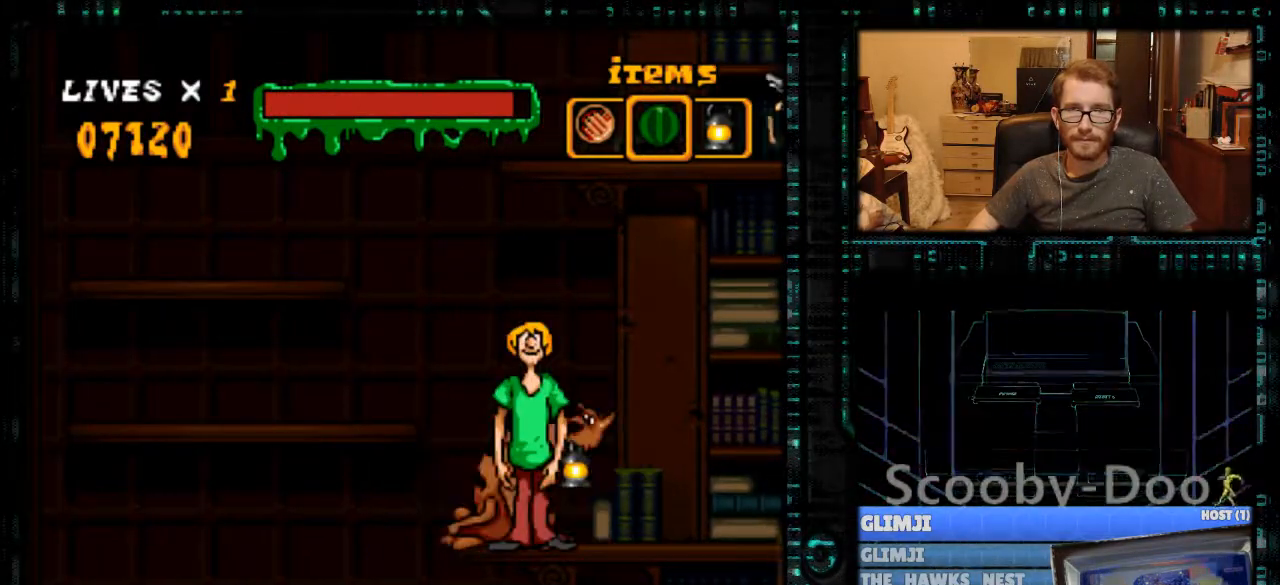
{"buttons": ["Y"], "events": [[100, "Y", "down"]]}
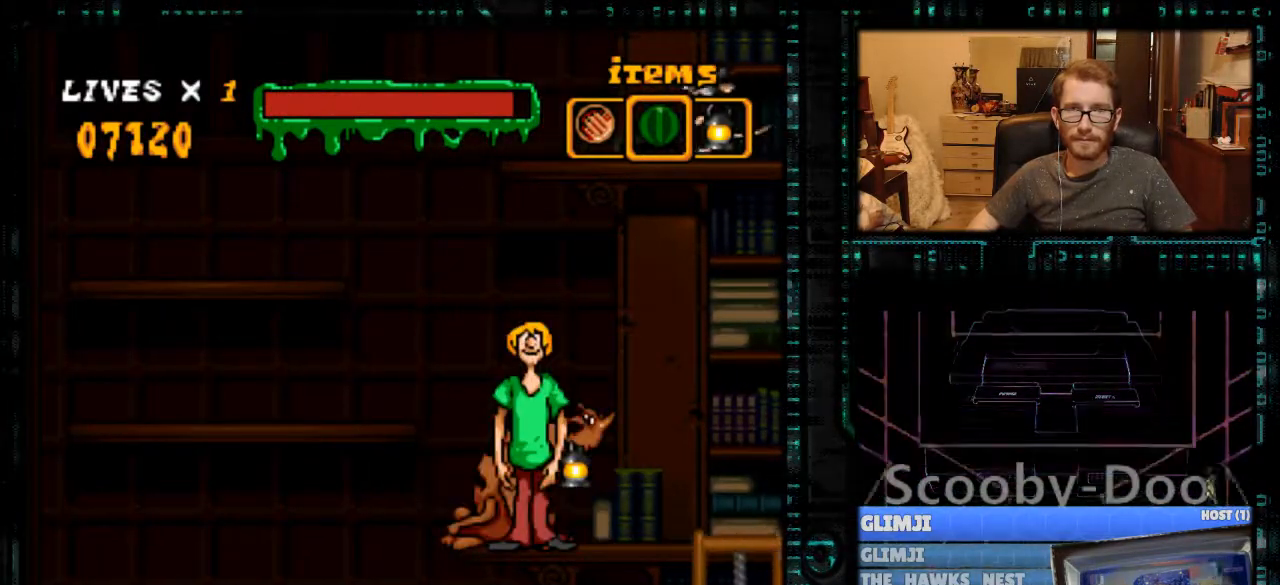
{"buttons": ["Y", "DPAD_RIGHT"], "events": [[300, "DPAD_RIGHT", "down"]]}
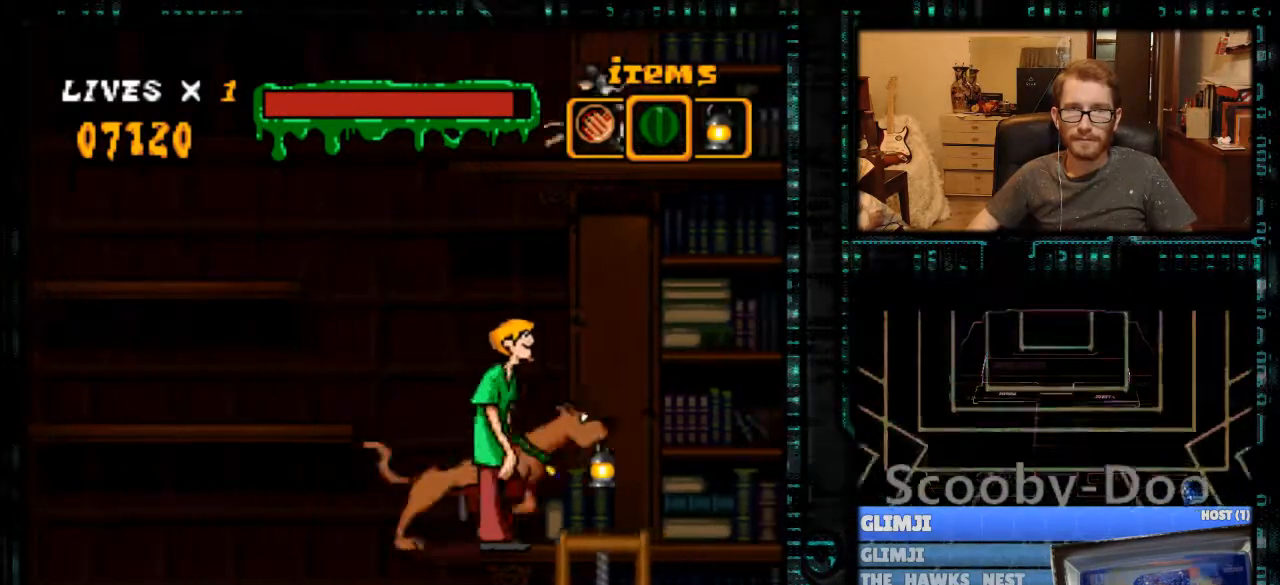
{"buttons": ["DPAD_LEFT"], "events": [[133, "DPAD_RIGHT", "up"], [267, "DPAD_LEFT", "down"], [400, "Y", "up"]]}
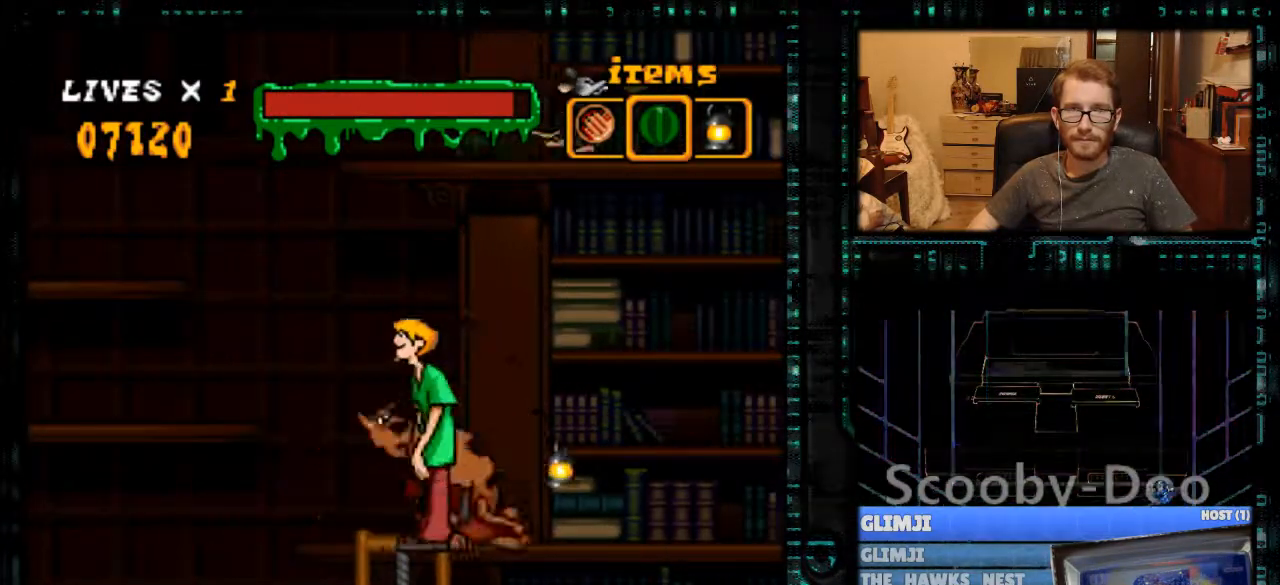
{"buttons": [], "events": [[267, "DPAD_LEFT", "up"]]}
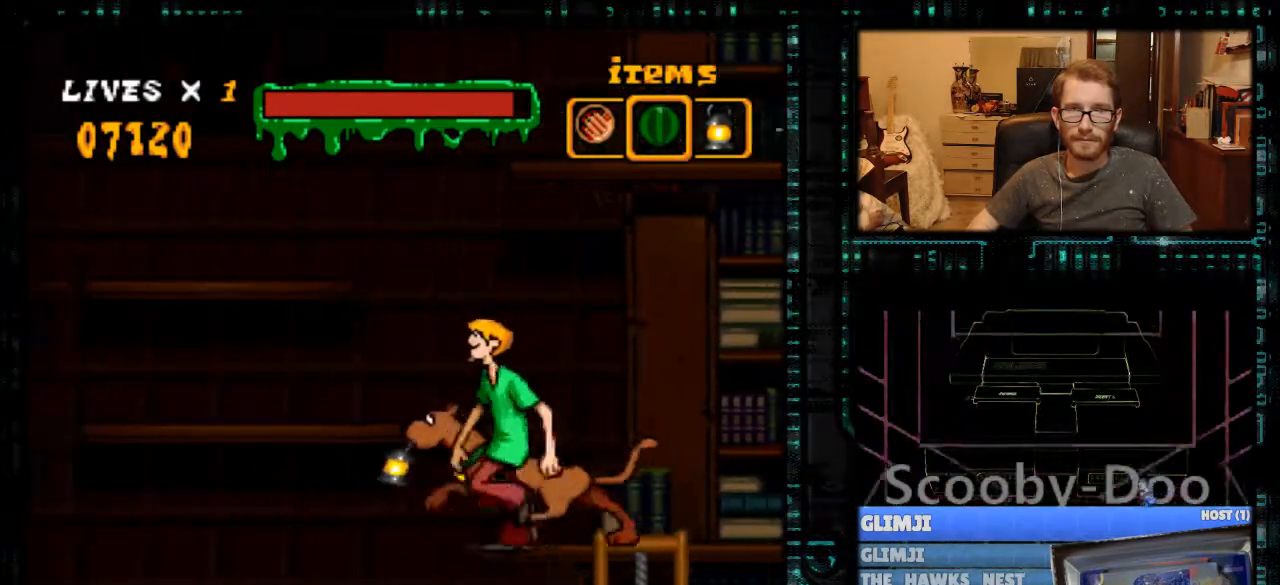
{"buttons": ["DPAD_RIGHT"], "events": [[167, "DPAD_LEFT", "down"], [400, "DPAD_LEFT", "up"], [433, "DPAD_RIGHT", "down"]]}
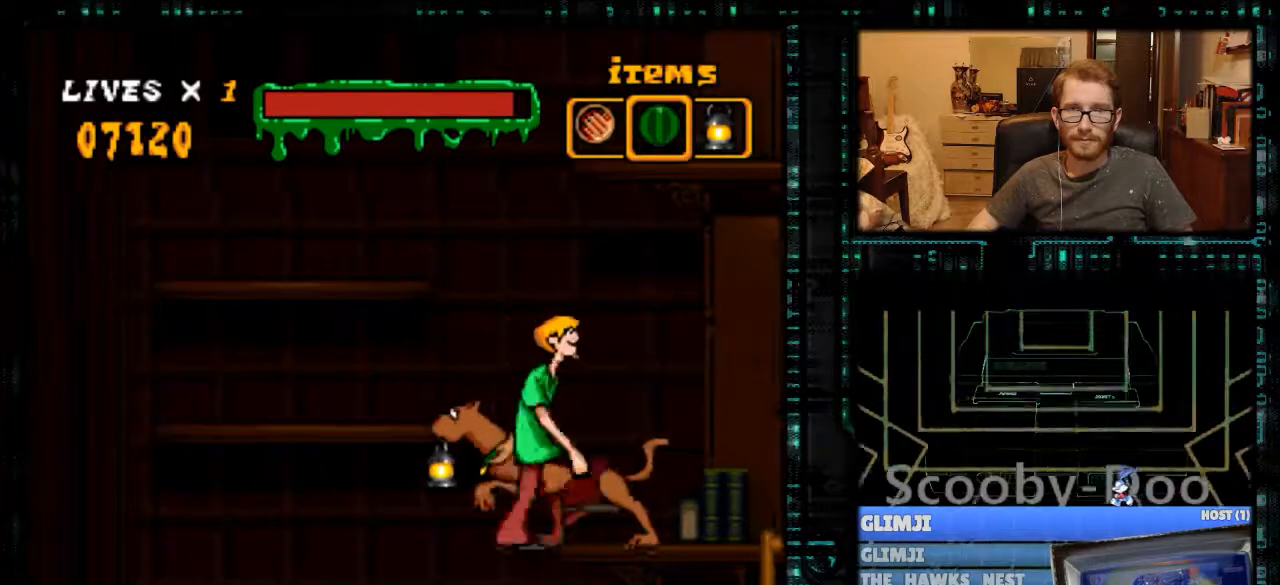
{"buttons": ["DPAD_LEFT"], "events": [[267, "DPAD_RIGHT", "up"], [467, "DPAD_LEFT", "down"]]}
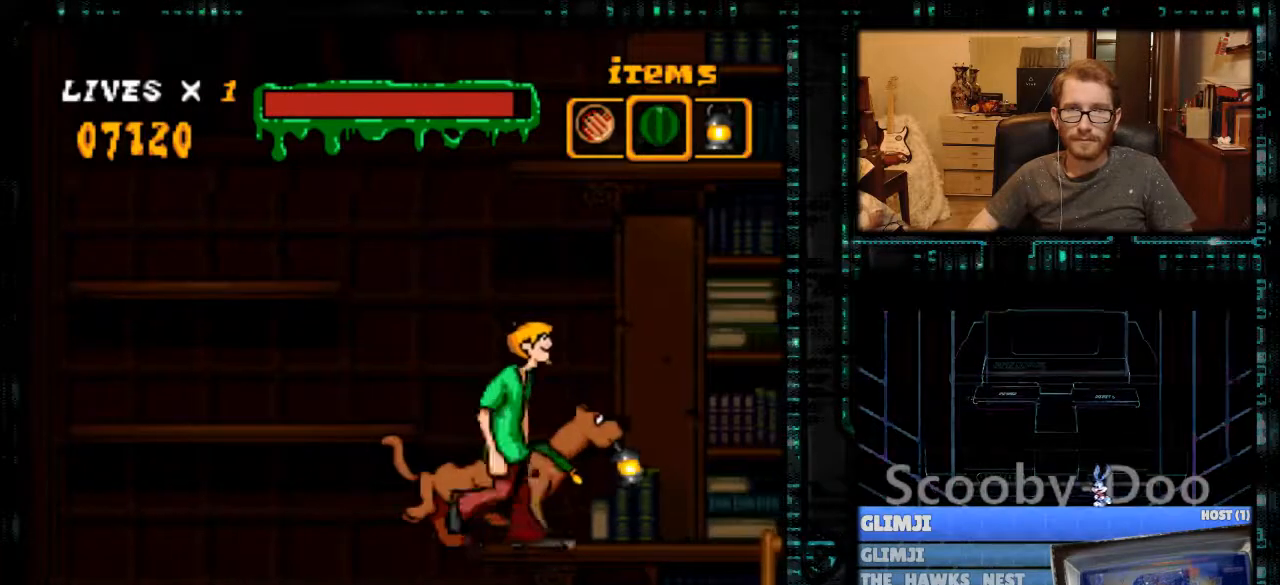
{"buttons": ["DPAD_RIGHT"], "events": [[400, "DPAD_LEFT", "up"], [467, "DPAD_RIGHT", "down"]]}
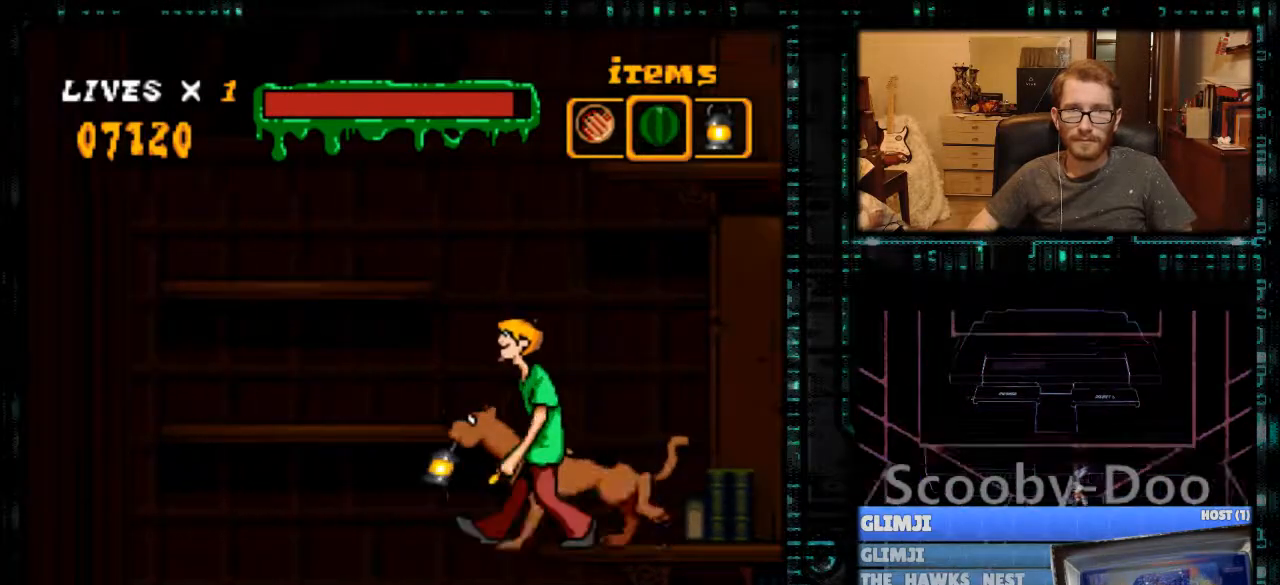
{"buttons": ["DPAD_RIGHT"], "events": []}
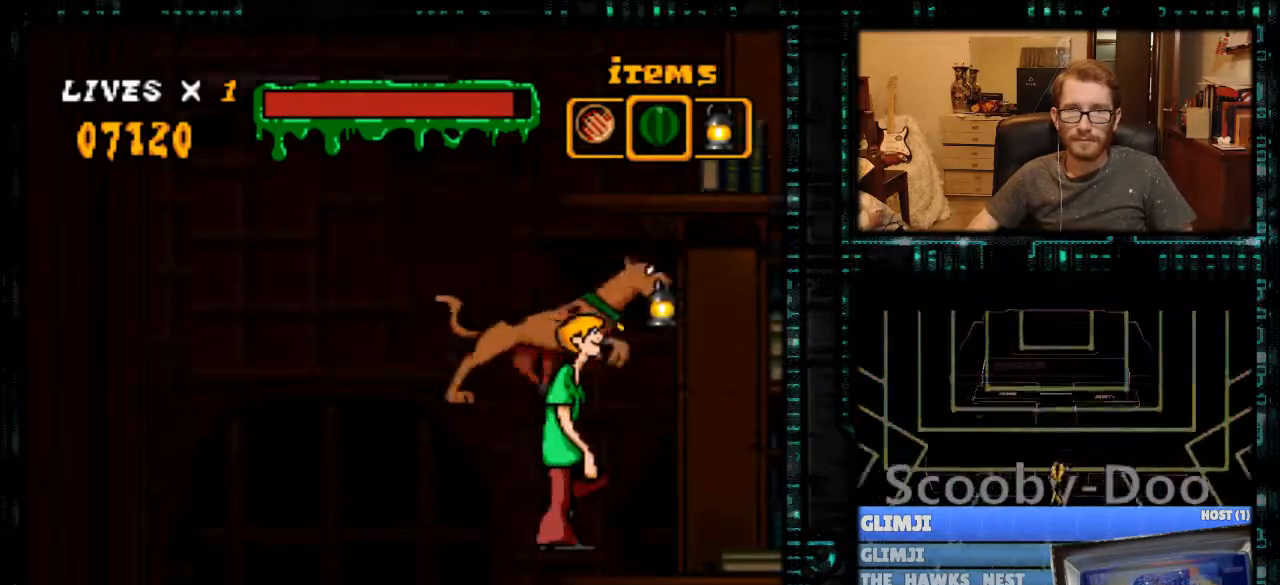
{"buttons": [], "events": [[367, "DPAD_RIGHT", "up"]]}
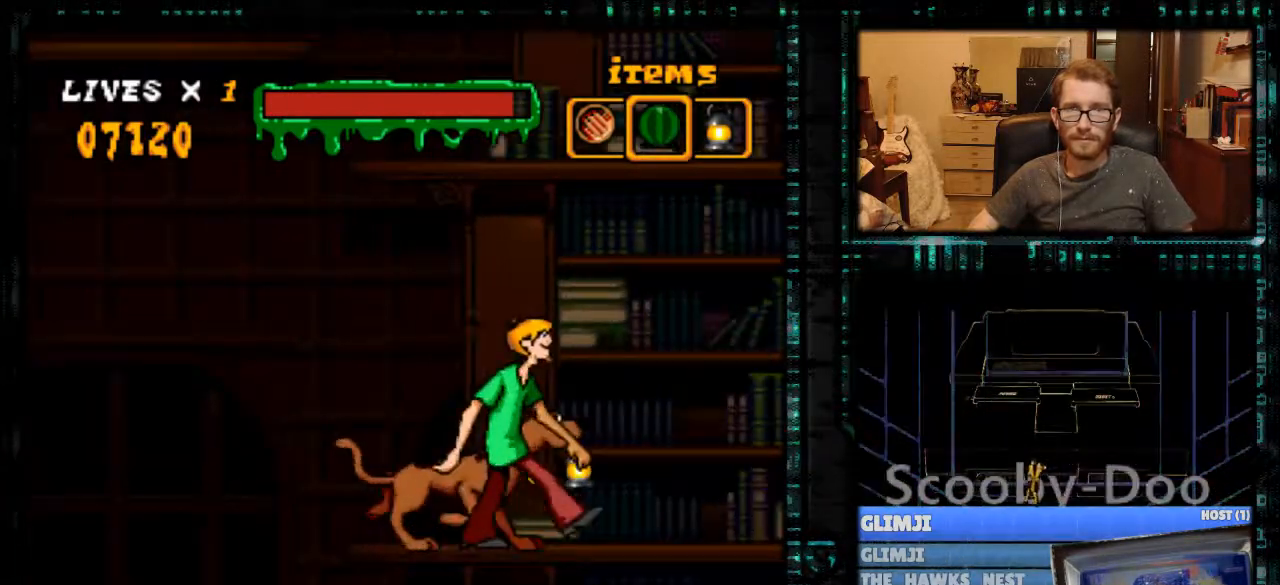
{"buttons": [], "events": [[300, "DPAD_LEFT", "down"], [500, "DPAD_LEFT", "up"]]}
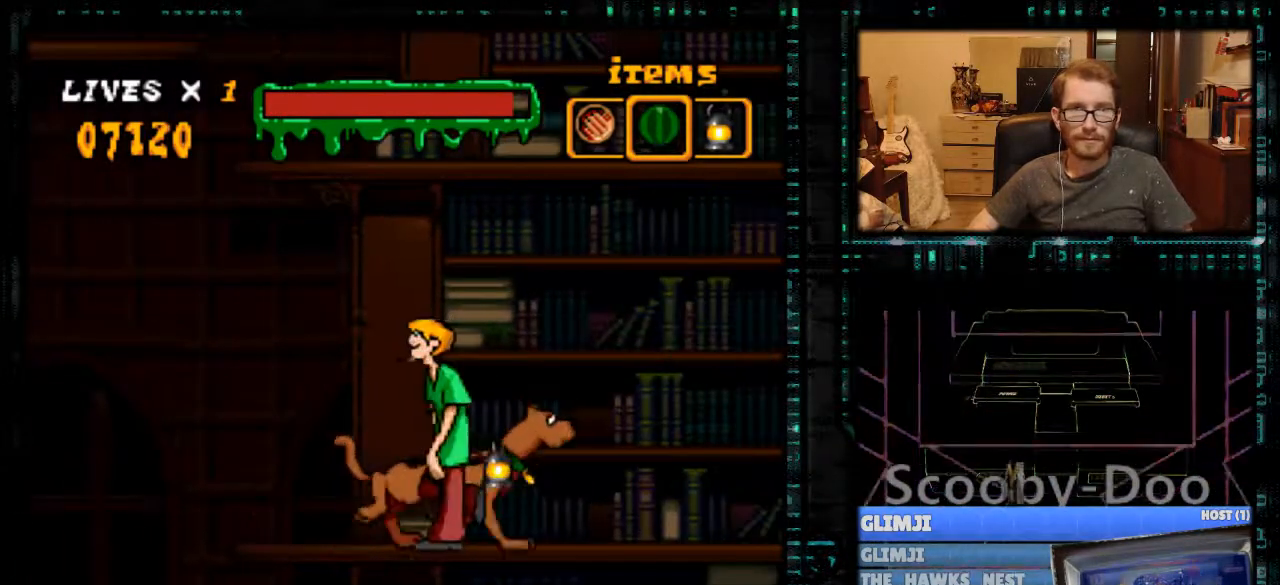
{"buttons": ["Y", "DPAD_RIGHT"], "events": [[100, "DPAD_RIGHT", "down"], [167, "Y", "down"]]}
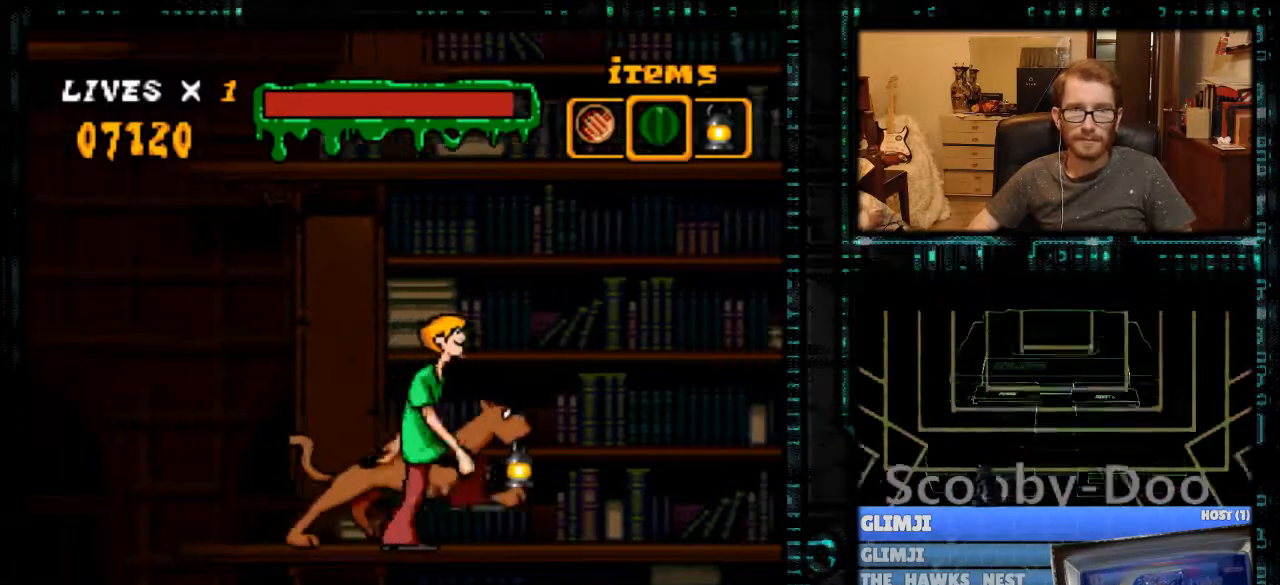
{"buttons": ["Y", "DPAD_RIGHT"], "events": []}
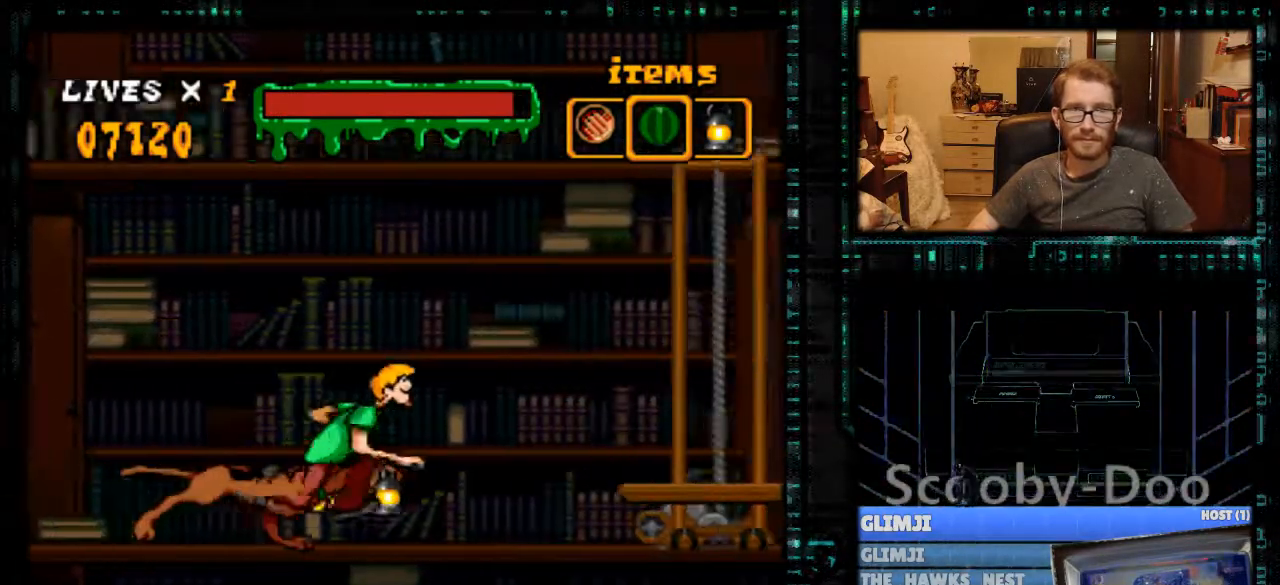
{"buttons": ["DPAD_RIGHT"], "events": [[33, "Y", "up"], [100, "DPAD_RIGHT", "up"], [500, "DPAD_RIGHT", "down"]]}
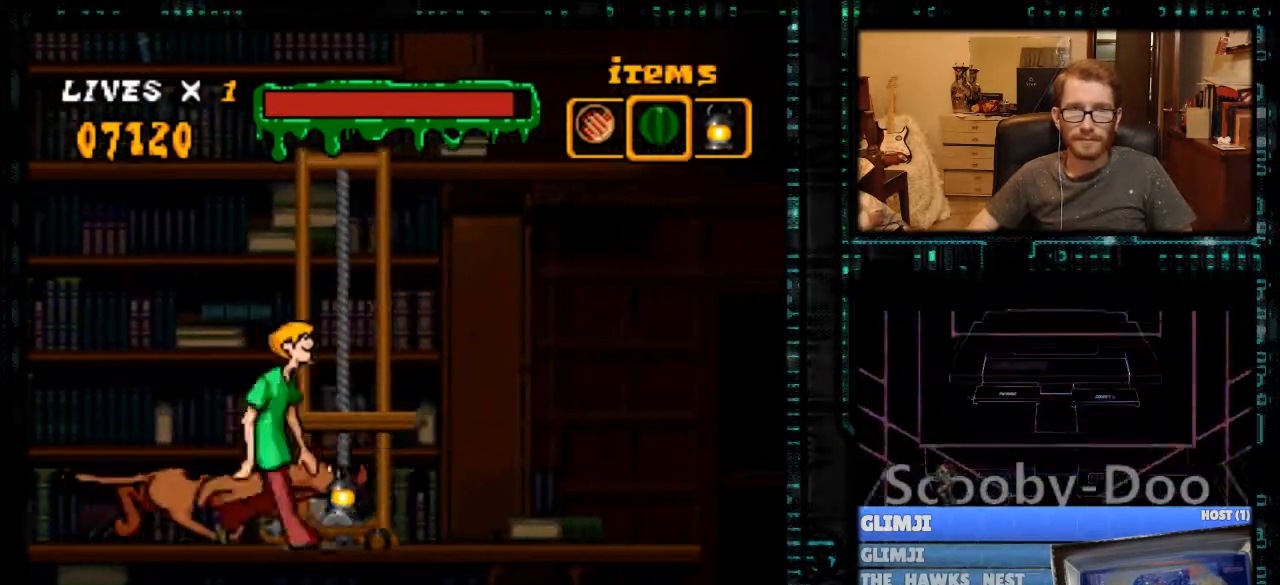
{"buttons": [], "events": [[133, "Y", "down"], [267, "Y", "up"], [300, "DPAD_RIGHT", "up"]]}